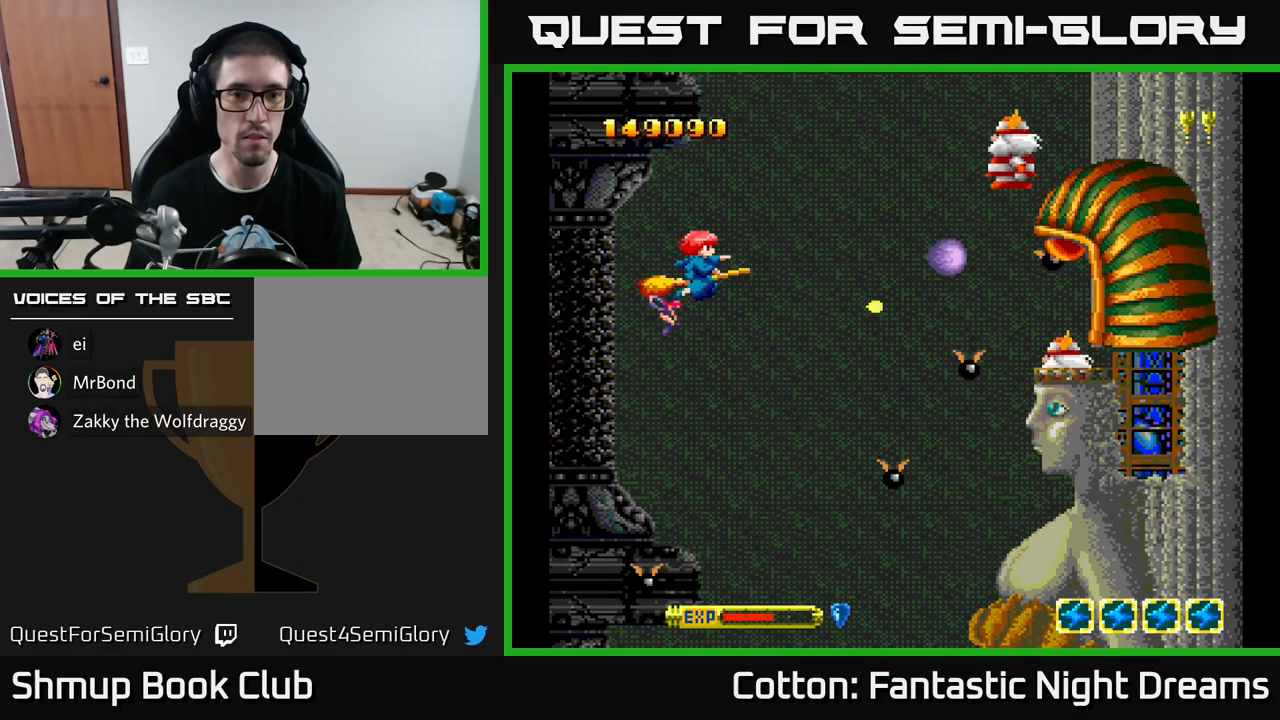
Gameplay with a controller (Xbox layout); each line is a JSON object with the inputs held at the frame after it. "events" lists button and stick changes between this image and that frame as [ms after this image, input, new state], when the widget could be followed in between. Not read: GUIDE.
{"buttons": ["Y"], "left_stick": "center", "right_stick": "center", "events": [[50, "DPAD_RIGHT", "down"], [150, "DPAD_RIGHT", "up"], [433, "DPAD_RIGHT", "down"], [483, "DPAD_RIGHT", "up"]]}
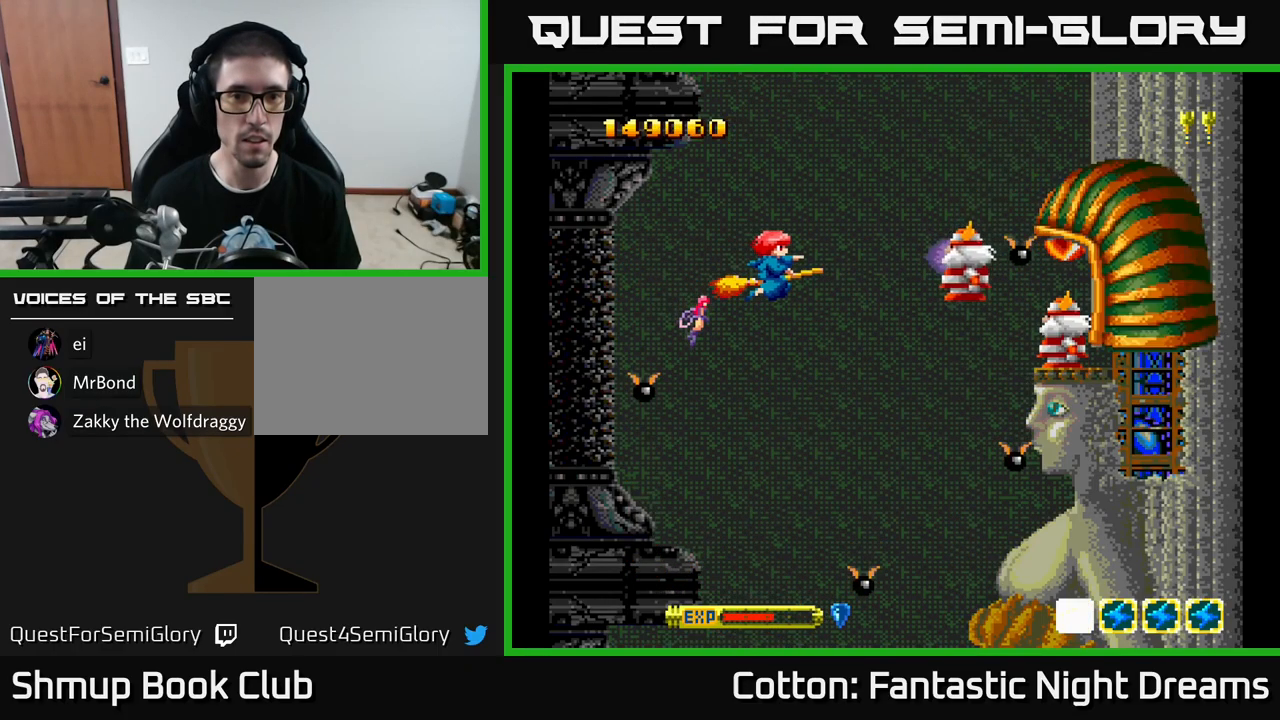
{"buttons": ["Y", "DPAD_LEFT"], "left_stick": "center", "right_stick": "center", "events": [[483, "DPAD_LEFT", "down"]]}
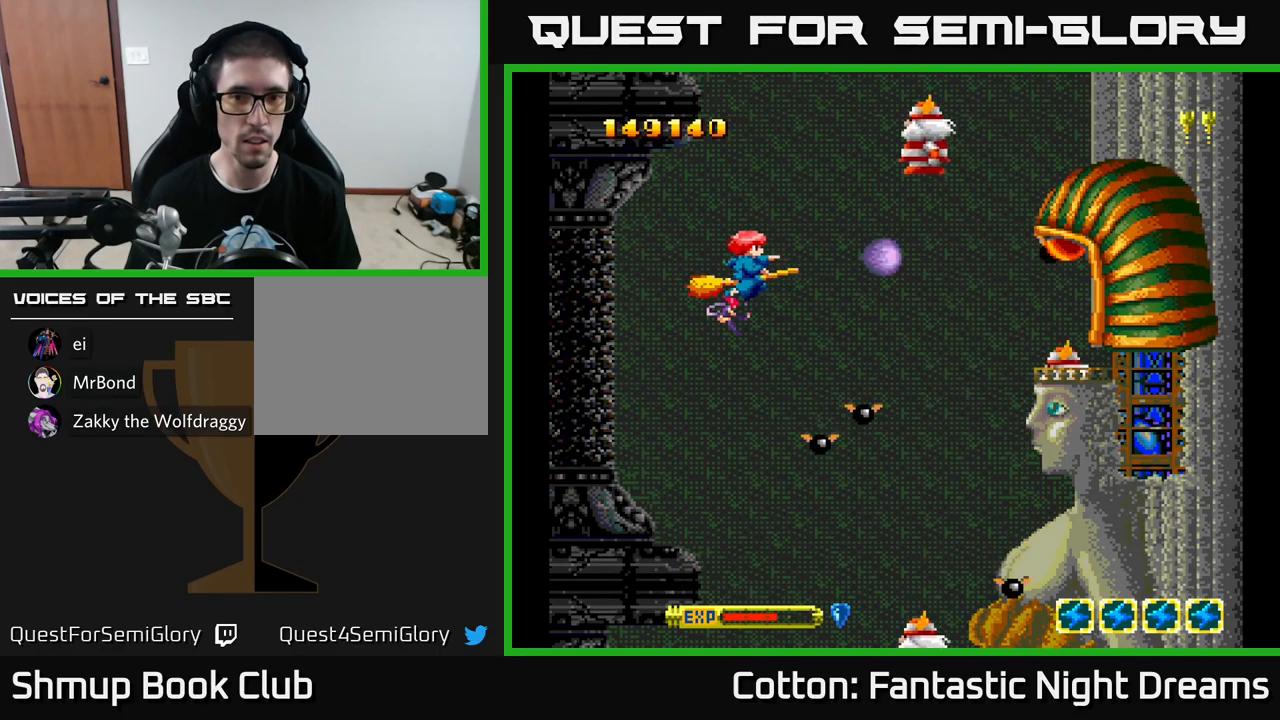
{"buttons": ["Y"], "left_stick": "center", "right_stick": "center", "events": [[117, "DPAD_LEFT", "up"], [283, "DPAD_LEFT", "down"], [383, "DPAD_LEFT", "up"]]}
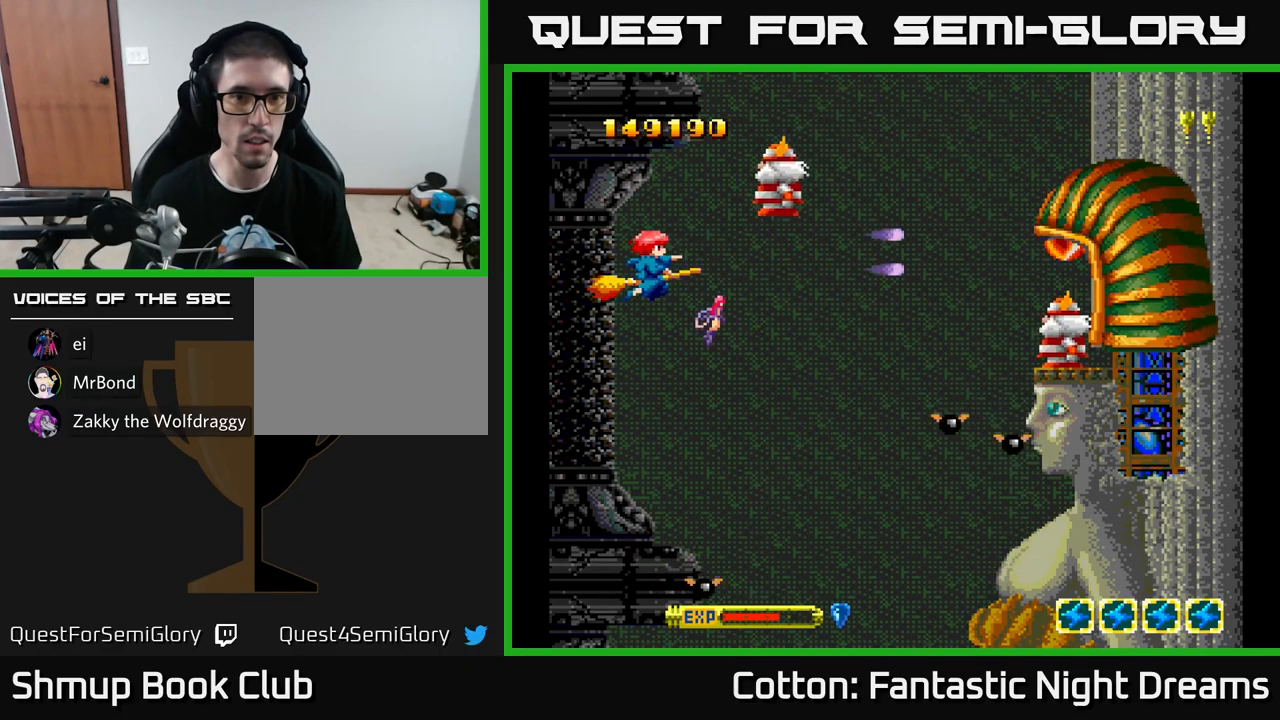
{"buttons": ["Y", "DPAD_RIGHT"], "left_stick": "center", "right_stick": "center", "events": [[67, "DPAD_LEFT", "down"], [167, "DPAD_LEFT", "up"], [417, "DPAD_RIGHT", "down"]]}
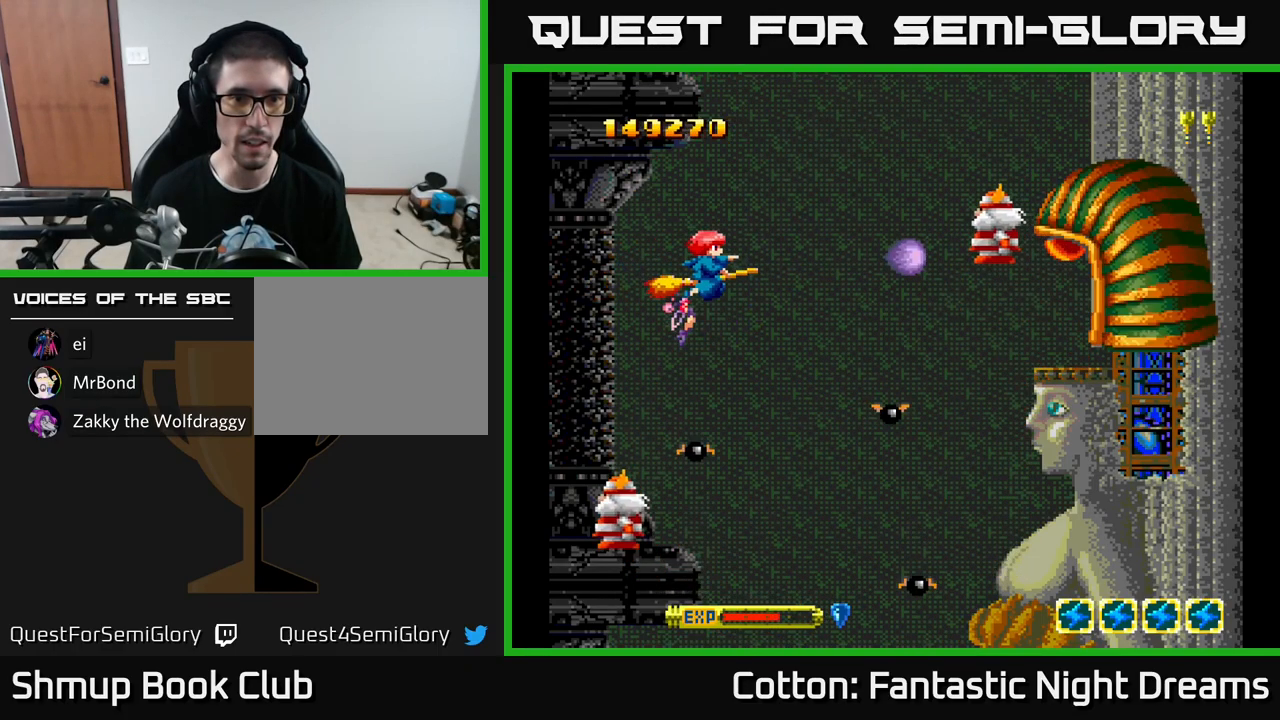
{"buttons": ["Y", "DPAD_LEFT"], "left_stick": "center", "right_stick": "center", "events": [[233, "DPAD_RIGHT", "up"], [417, "DPAD_LEFT", "down"]]}
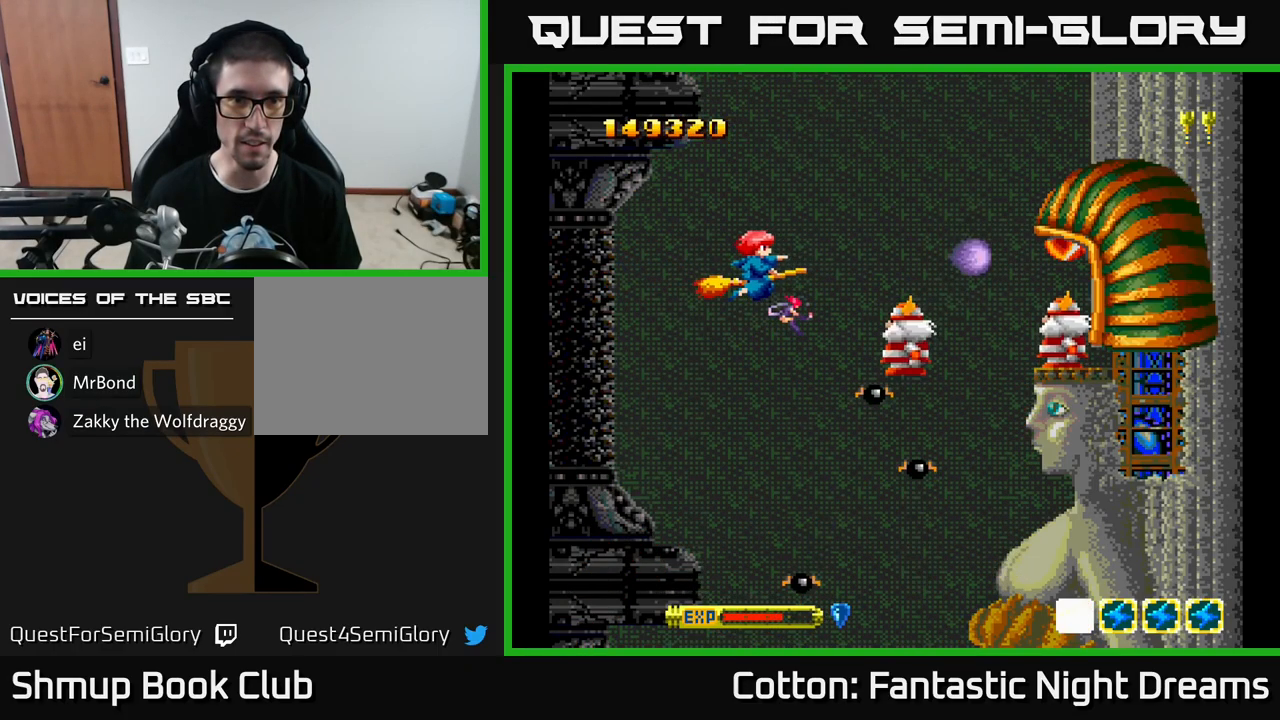
{"buttons": ["Y"], "left_stick": "center", "right_stick": "center", "events": [[67, "DPAD_LEFT", "up"], [250, "DPAD_LEFT", "down"], [350, "DPAD_LEFT", "up"]]}
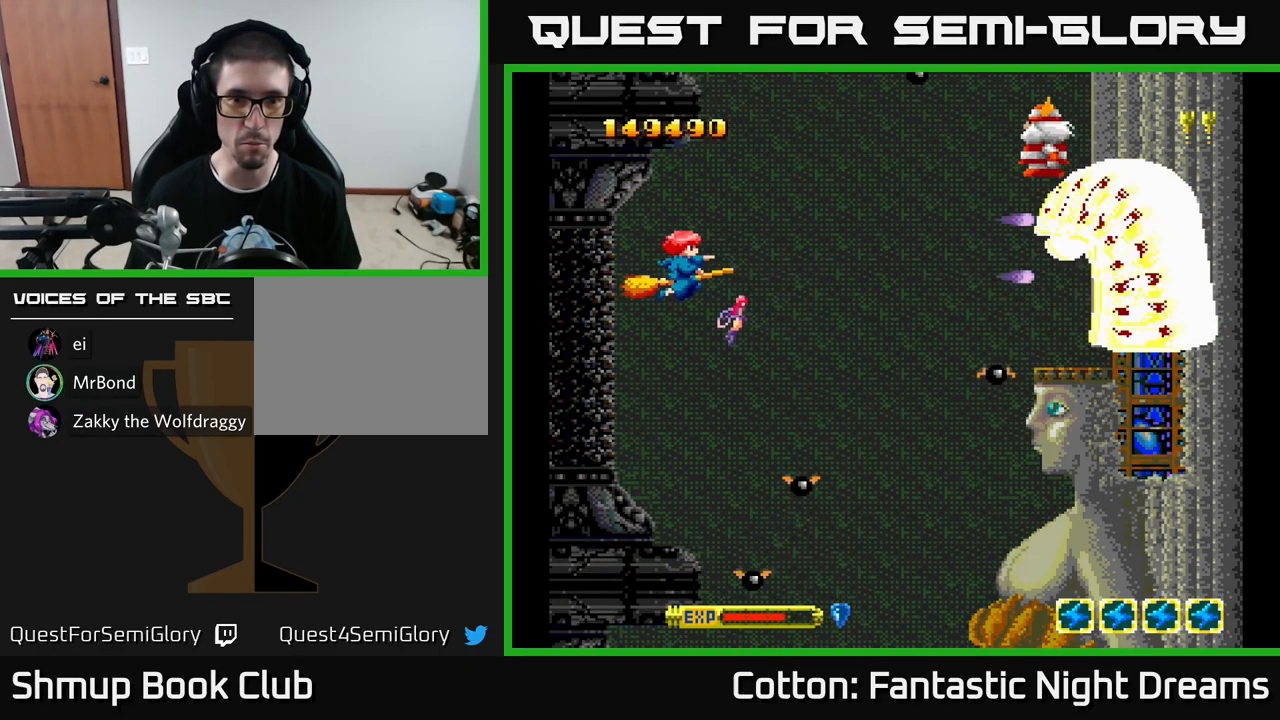
{"buttons": ["Y"], "left_stick": "center", "right_stick": "center", "events": [[317, "DPAD_LEFT", "down"], [417, "DPAD_LEFT", "up"]]}
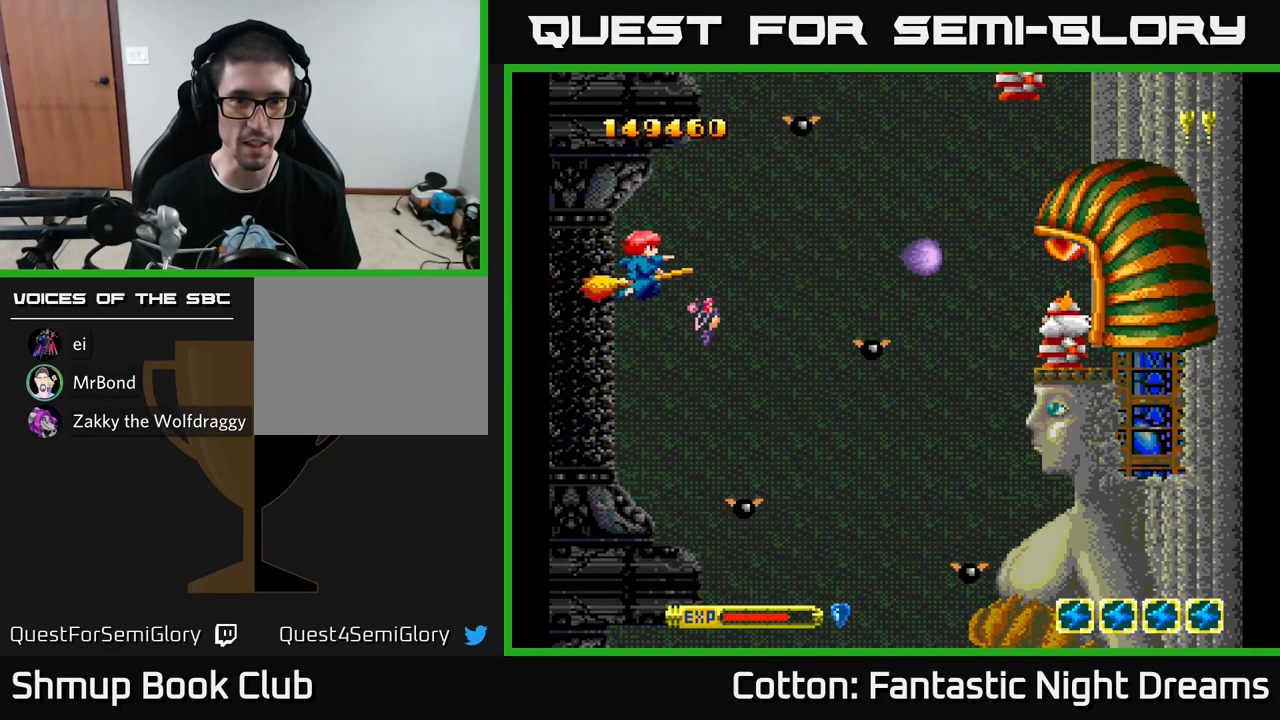
{"buttons": ["Y"], "left_stick": "center", "right_stick": "center", "events": []}
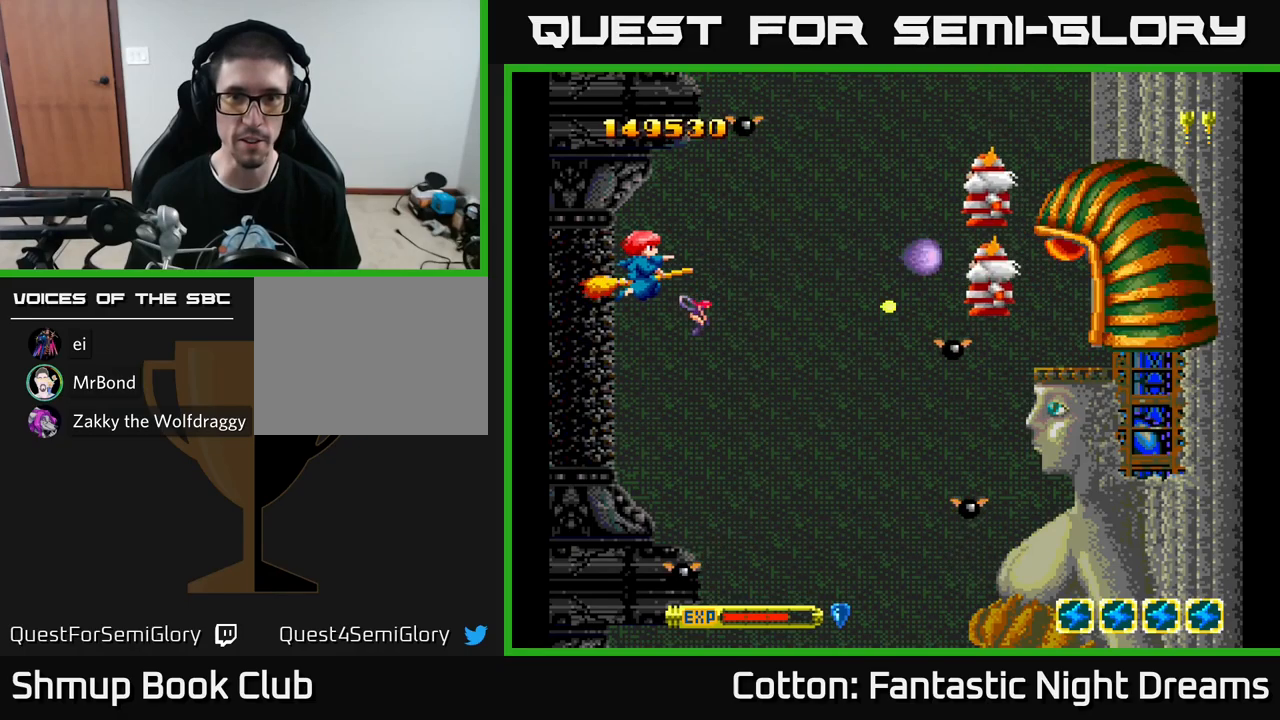
{"buttons": ["Y"], "left_stick": "center", "right_stick": "center", "events": []}
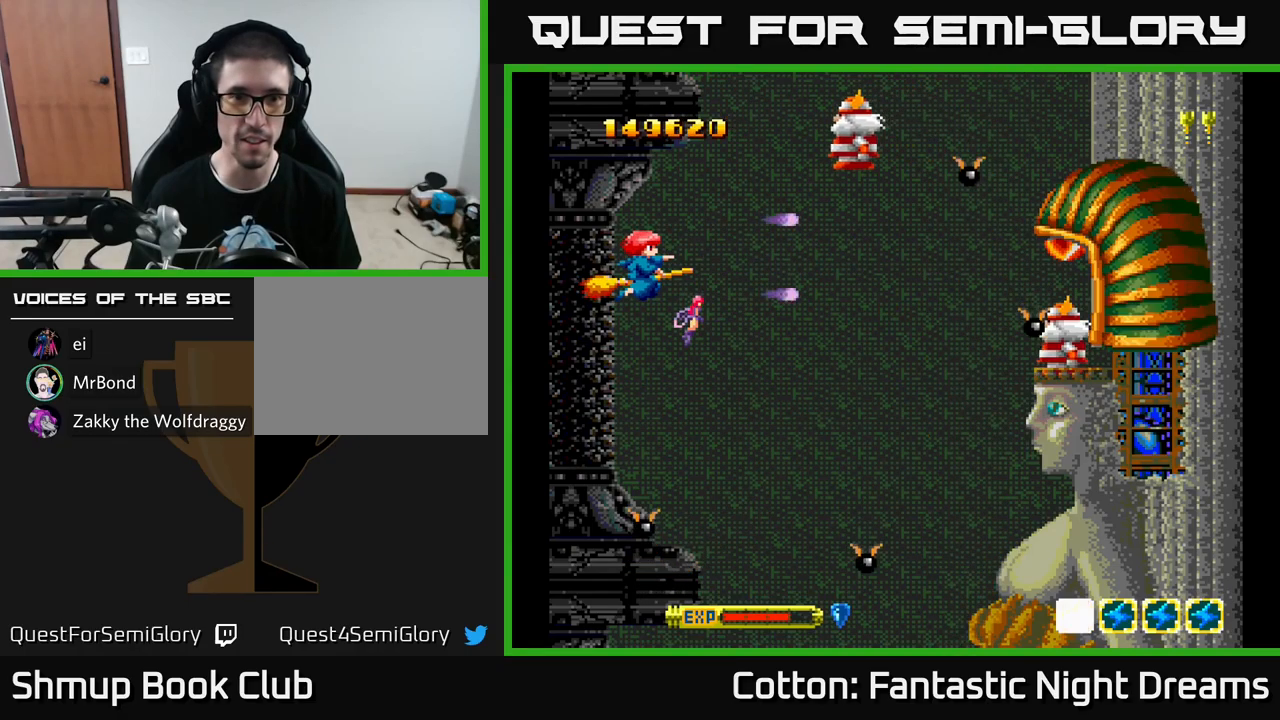
{"buttons": ["Y", "DPAD_UP", "DPAD_RIGHT"], "left_stick": "center", "right_stick": "center", "events": [[283, "DPAD_UP", "down"], [367, "DPAD_RIGHT", "down"], [450, "DPAD_UP", "up"], [467, "DPAD_UP", "down"]]}
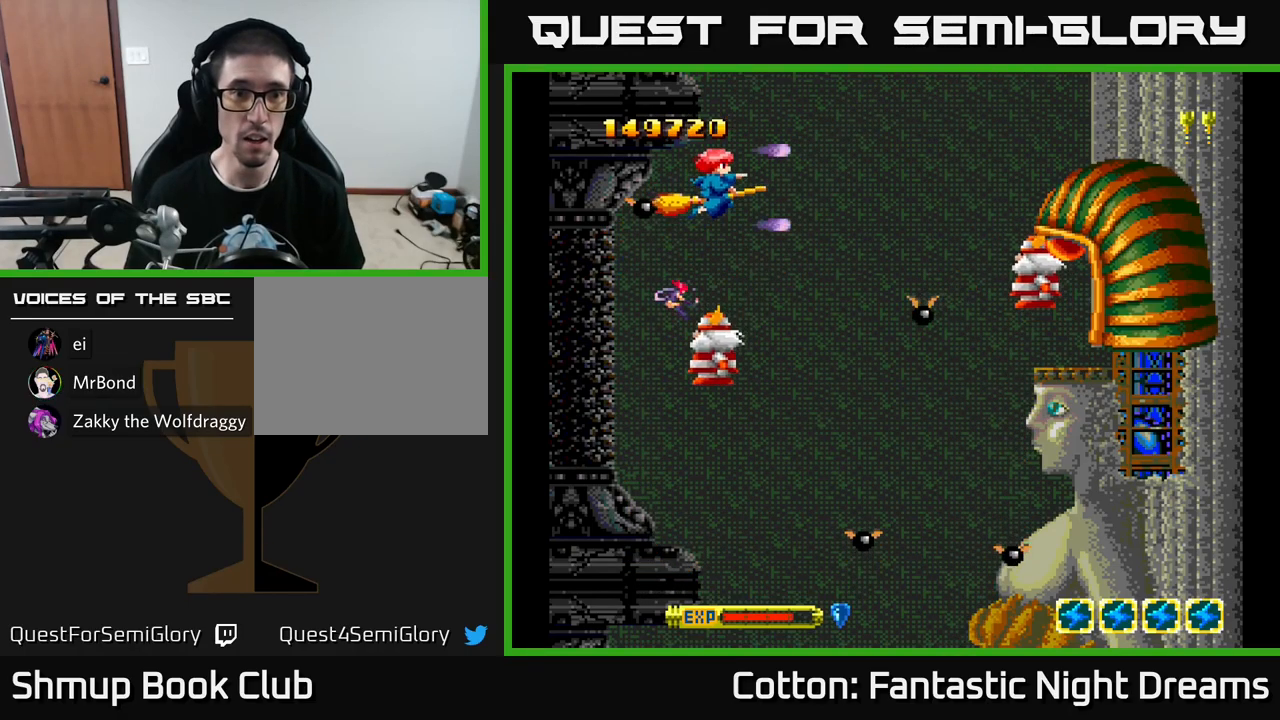
{"buttons": ["Y", "DPAD_DOWN", "DPAD_LEFT"], "left_stick": "center", "right_stick": "center", "events": [[83, "DPAD_UP", "up"], [167, "DPAD_DOWN", "down"], [183, "DPAD_RIGHT", "up"], [233, "DPAD_LEFT", "down"], [300, "DPAD_LEFT", "up"], [383, "DPAD_LEFT", "down"]]}
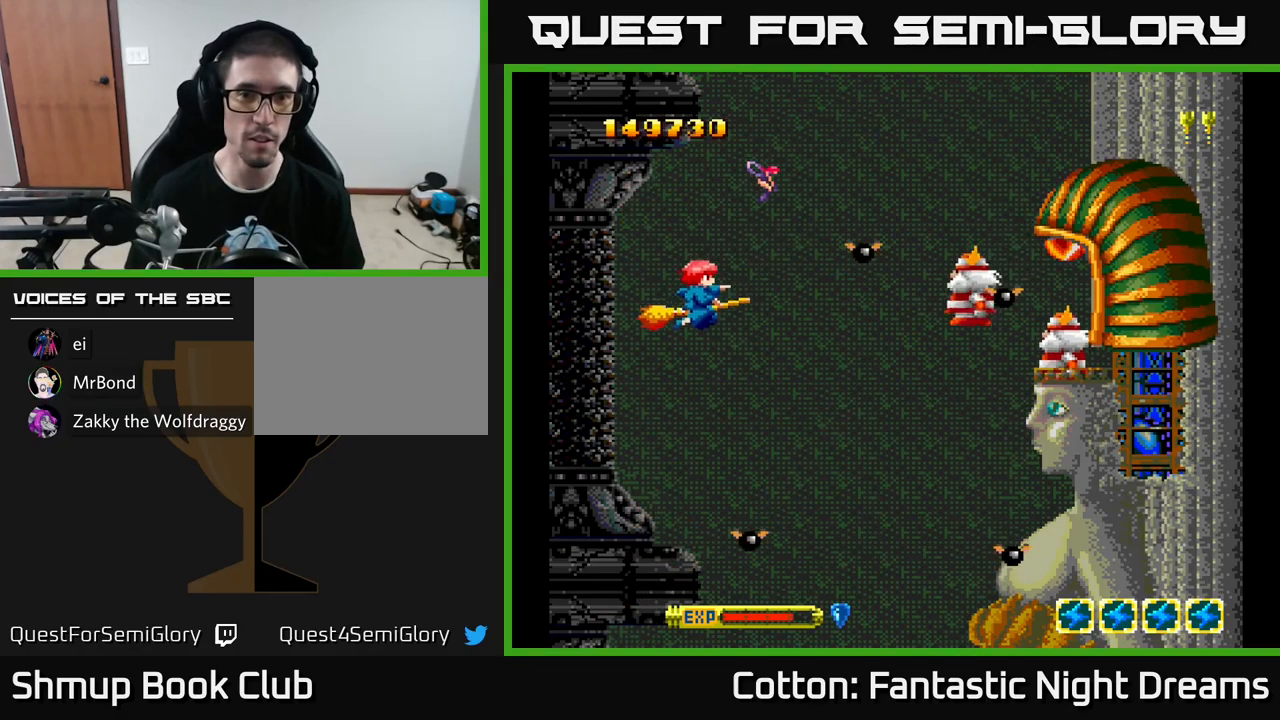
{"buttons": ["Y", "DPAD_RIGHT"], "left_stick": "center", "right_stick": "center", "events": [[50, "DPAD_LEFT", "up"], [67, "DPAD_DOWN", "up"], [83, "DPAD_LEFT", "down"], [183, "DPAD_LEFT", "up"], [367, "DPAD_UP", "down"], [433, "DPAD_RIGHT", "down"], [433, "DPAD_UP", "up"]]}
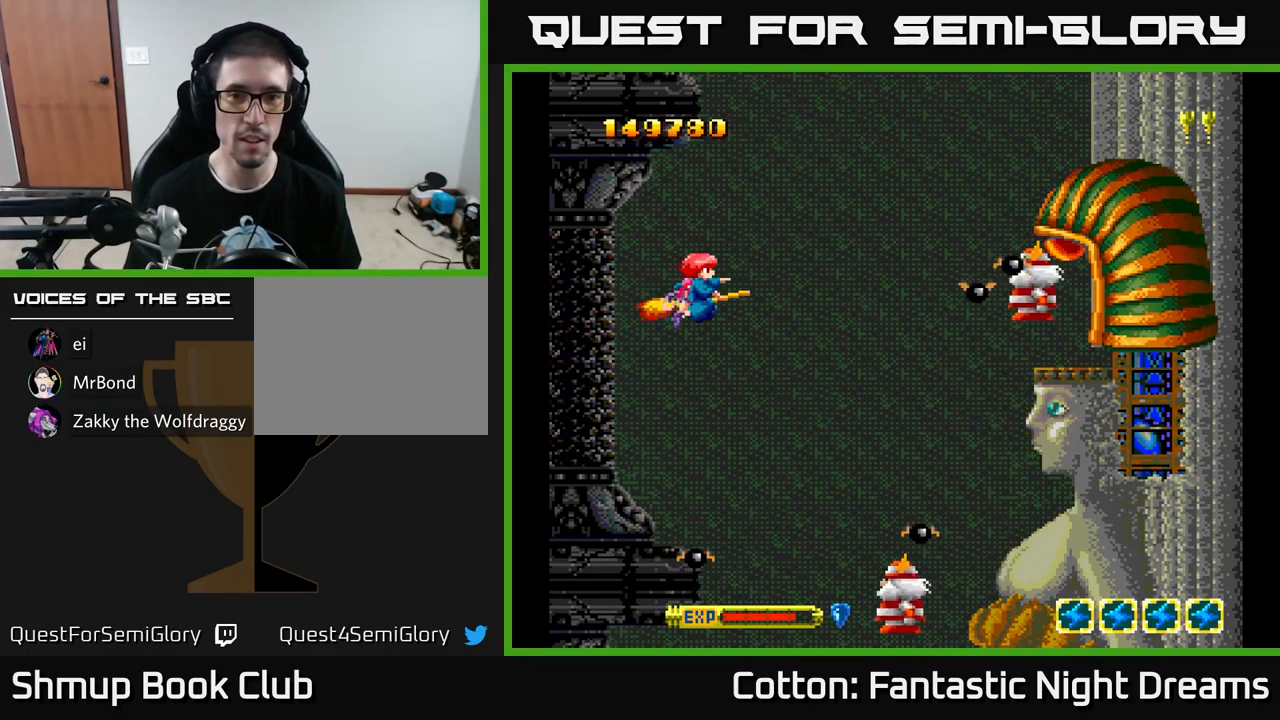
{"buttons": ["Y"], "left_stick": "center", "right_stick": "center", "events": [[17, "DPAD_RIGHT", "up"], [183, "DPAD_RIGHT", "down"], [383, "DPAD_RIGHT", "up"]]}
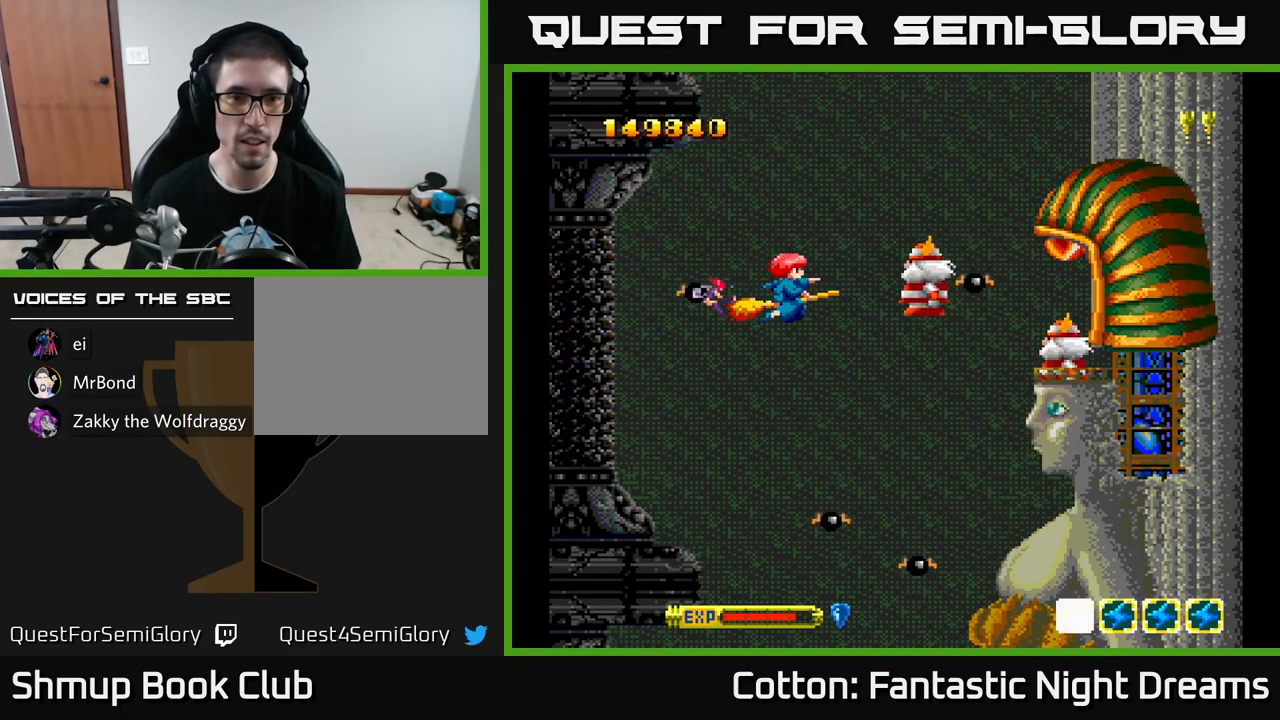
{"buttons": ["Y"], "left_stick": "center", "right_stick": "center", "events": [[117, "DPAD_LEFT", "down"], [283, "DPAD_LEFT", "up"], [367, "DPAD_UP", "down"], [400, "DPAD_UP", "up"]]}
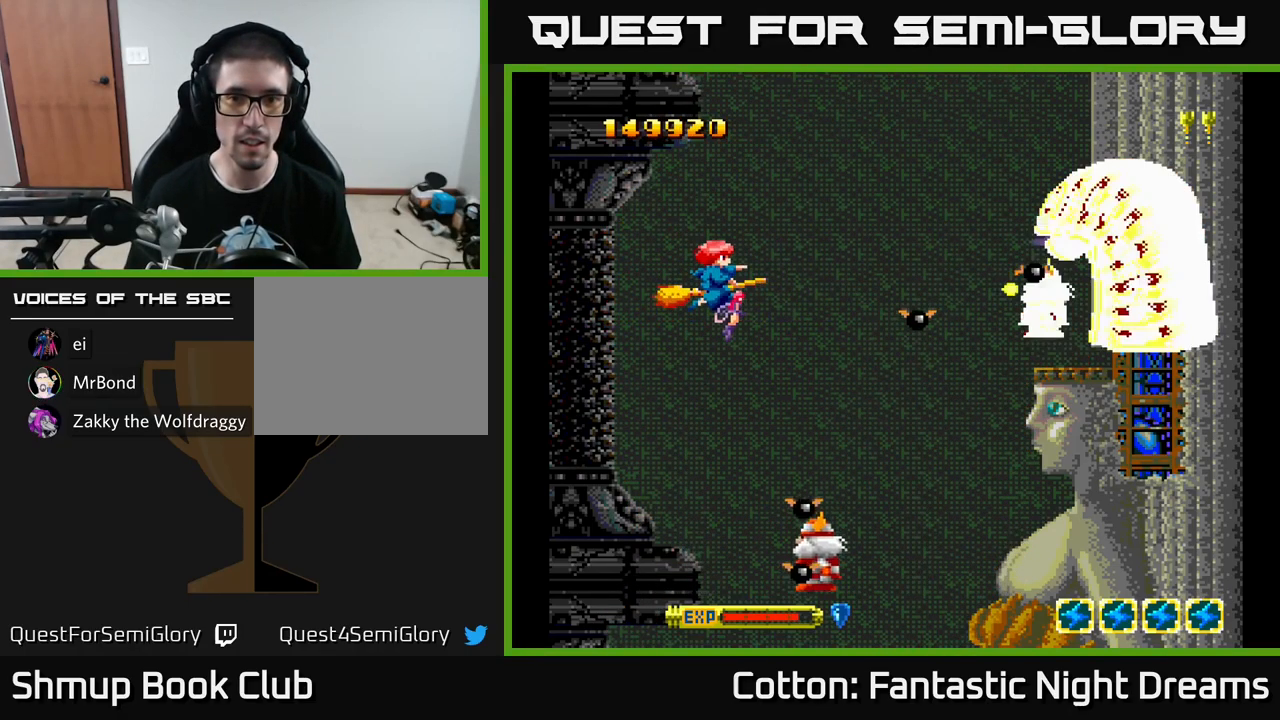
{"buttons": ["Y"], "left_stick": "center", "right_stick": "center", "events": [[283, "DPAD_LEFT", "down"], [400, "DPAD_LEFT", "up"]]}
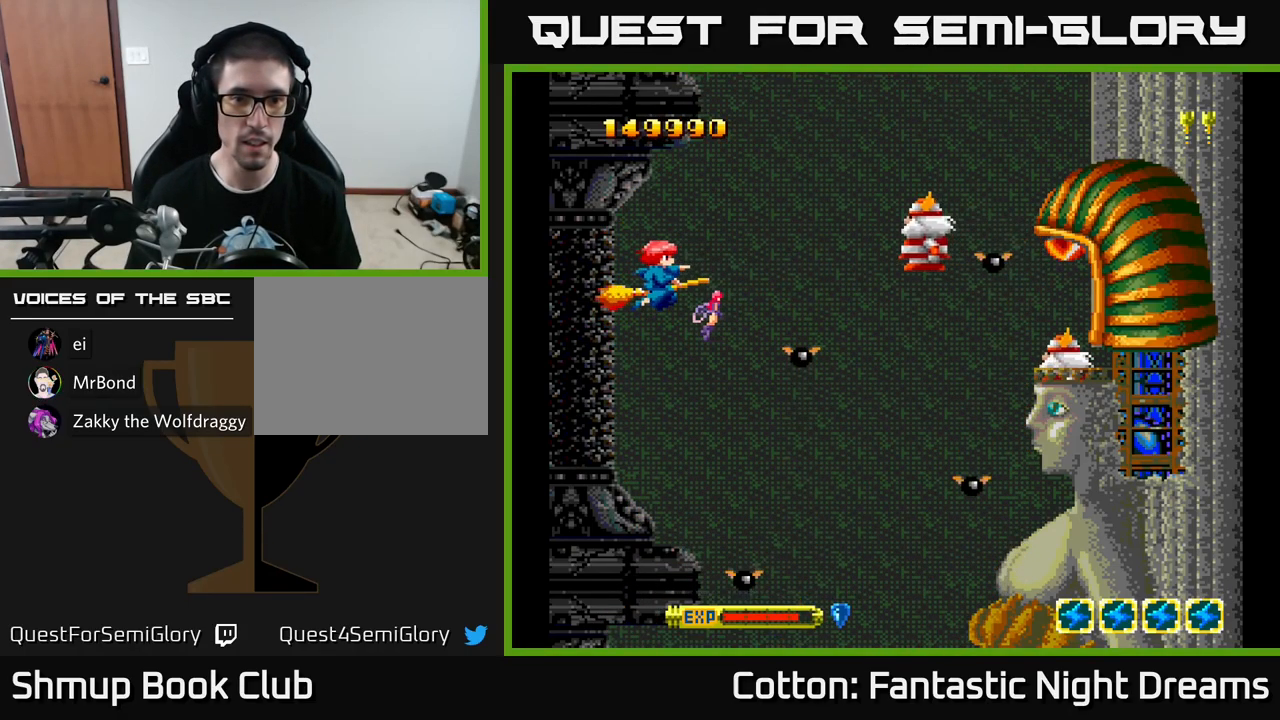
{"buttons": ["Y"], "left_stick": "center", "right_stick": "center", "events": [[267, "DPAD_LEFT", "down"], [367, "DPAD_LEFT", "up"]]}
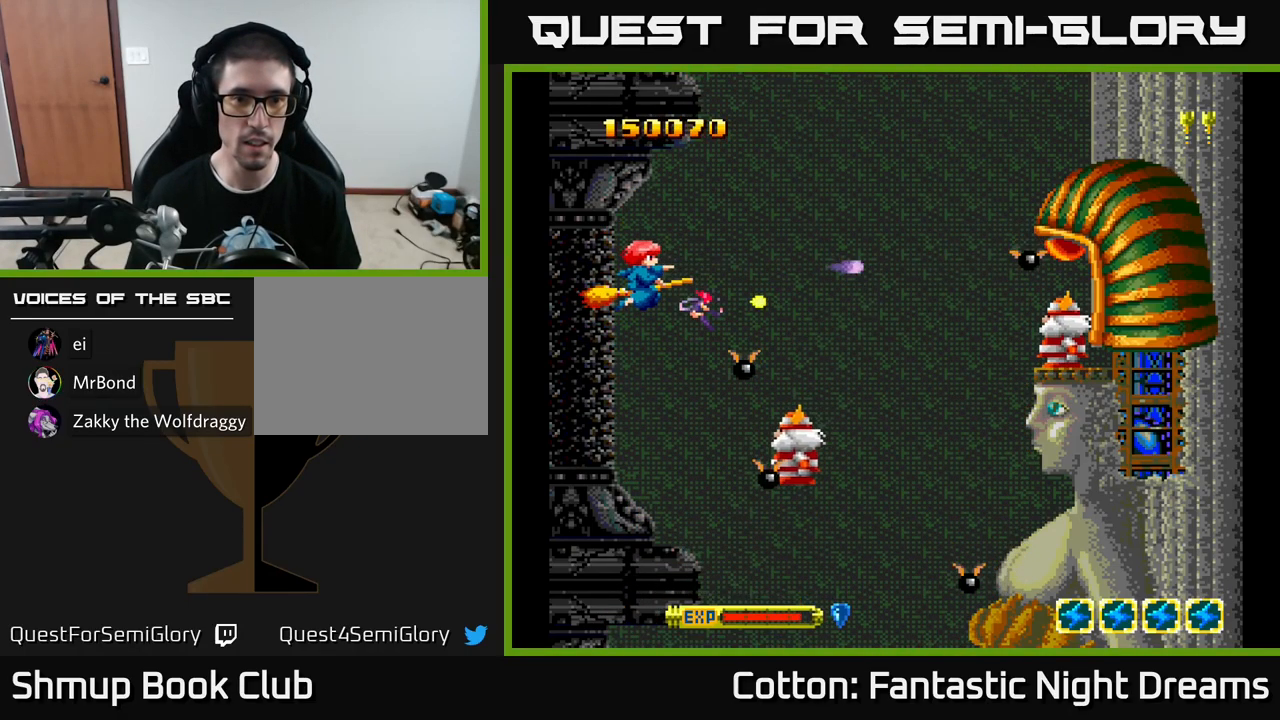
{"buttons": ["Y", "DPAD_RIGHT"], "left_stick": "center", "right_stick": "center", "events": [[400, "DPAD_RIGHT", "down"]]}
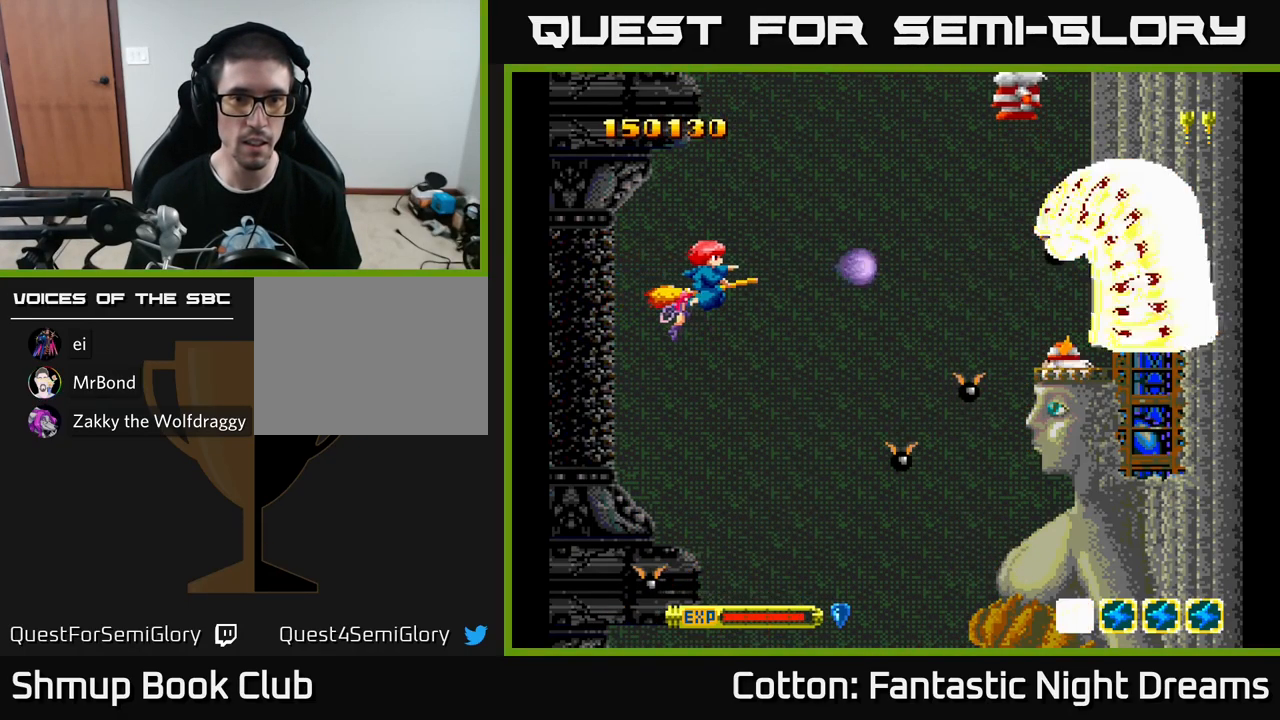
{"buttons": ["Y", "DPAD_RIGHT"], "left_stick": "center", "right_stick": "center", "events": [[50, "DPAD_RIGHT", "up"], [467, "DPAD_RIGHT", "down"]]}
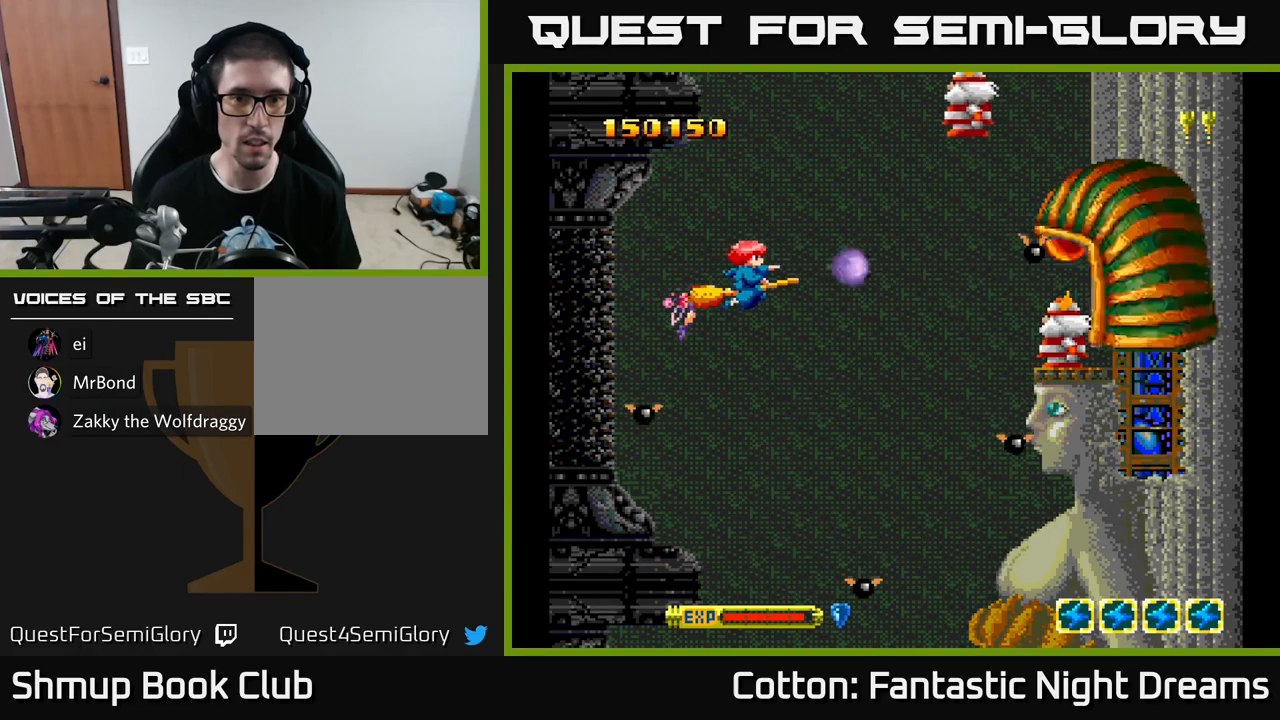
{"buttons": ["Y", "DPAD_LEFT"], "left_stick": "center", "right_stick": "center", "events": [[117, "DPAD_RIGHT", "up"], [400, "DPAD_LEFT", "down"]]}
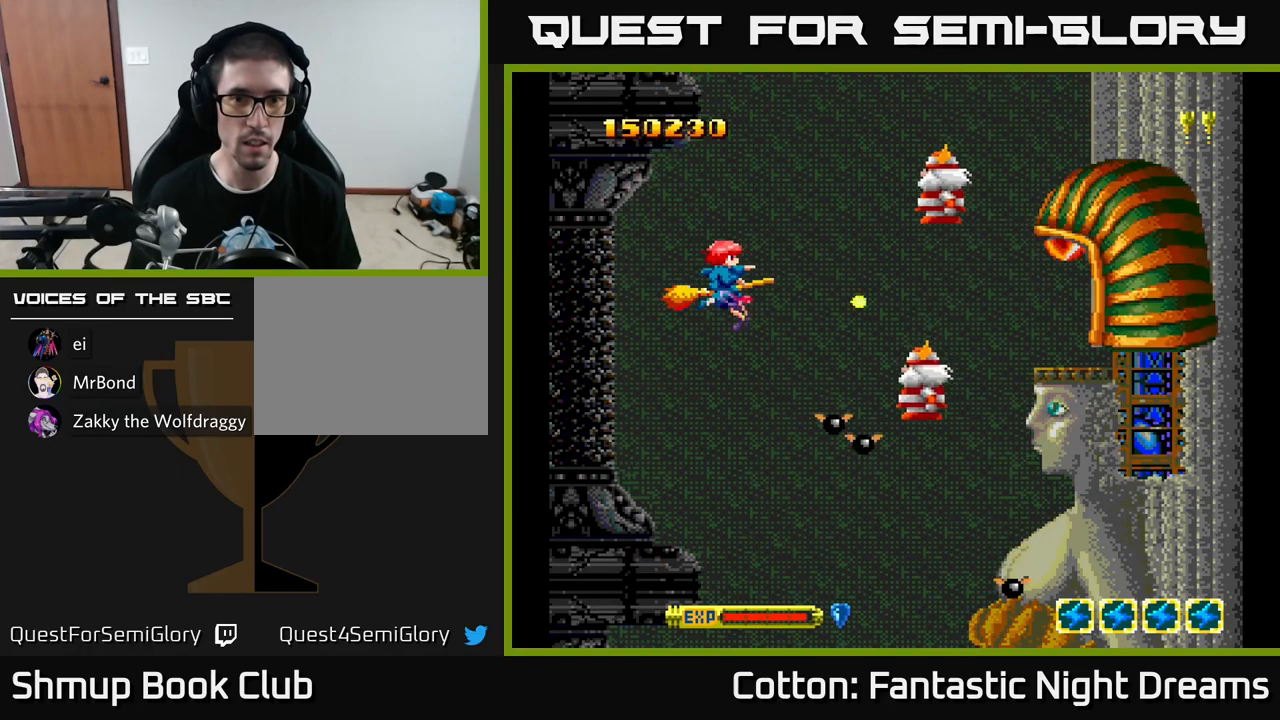
{"buttons": ["Y", "DPAD_LEFT"], "left_stick": "center", "right_stick": "center", "events": [[67, "DPAD_LEFT", "up"], [184, "DPAD_LEFT", "down"], [300, "DPAD_LEFT", "up"], [500, "DPAD_LEFT", "down"]]}
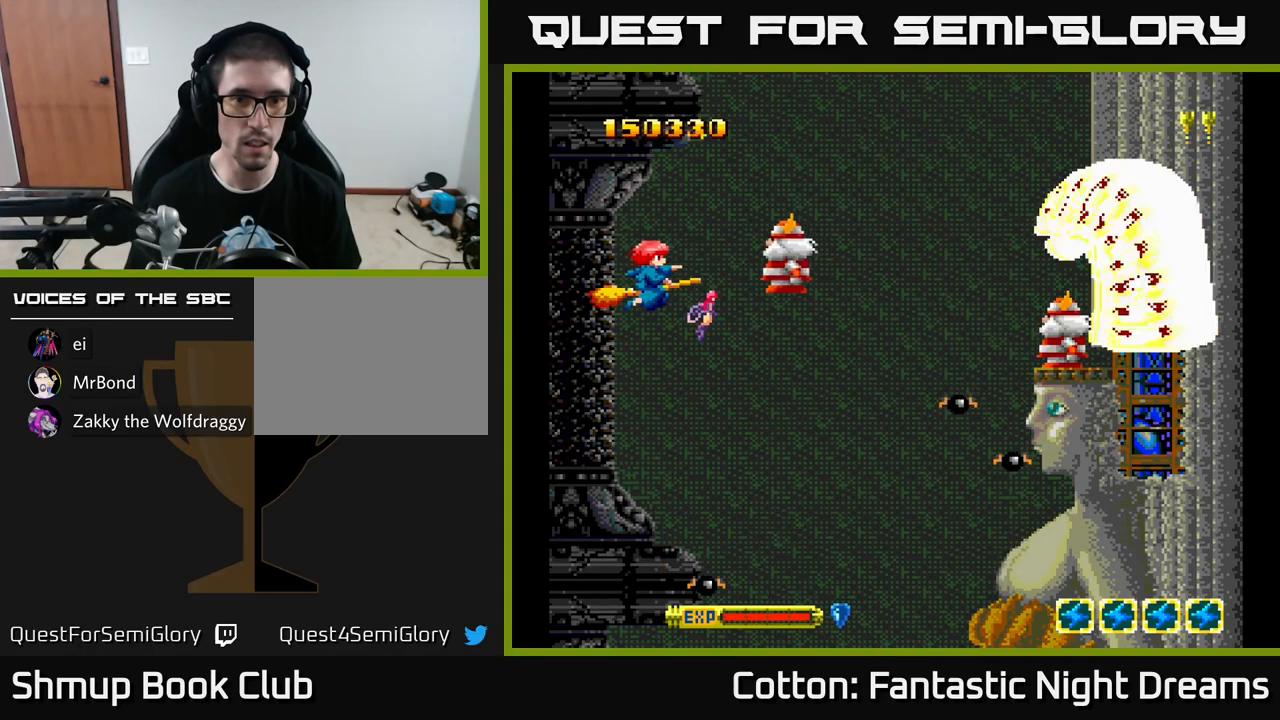
{"buttons": ["Y", "DPAD_RIGHT"], "left_stick": "center", "right_stick": "center", "events": [[117, "DPAD_LEFT", "up"], [267, "DPAD_RIGHT", "down"]]}
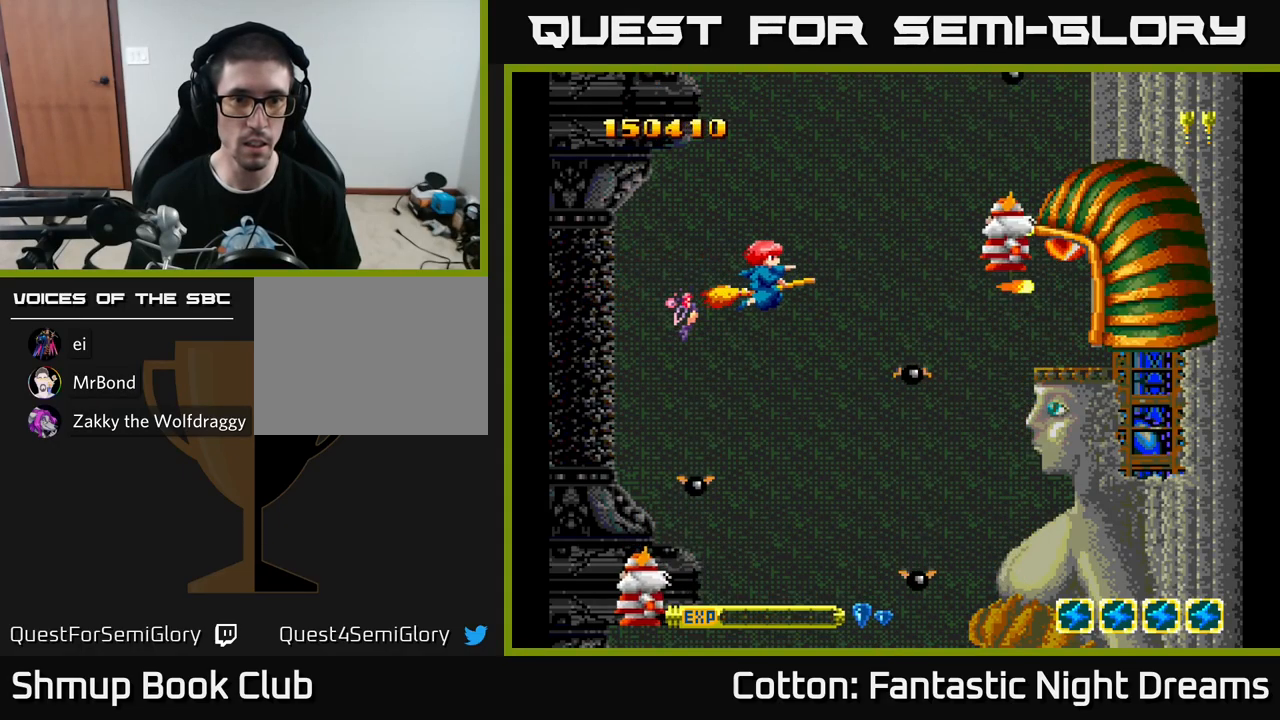
{"buttons": ["Y"], "left_stick": "center", "right_stick": "center", "events": [[17, "DPAD_RIGHT", "up"], [200, "DPAD_RIGHT", "down"], [267, "DPAD_RIGHT", "up"]]}
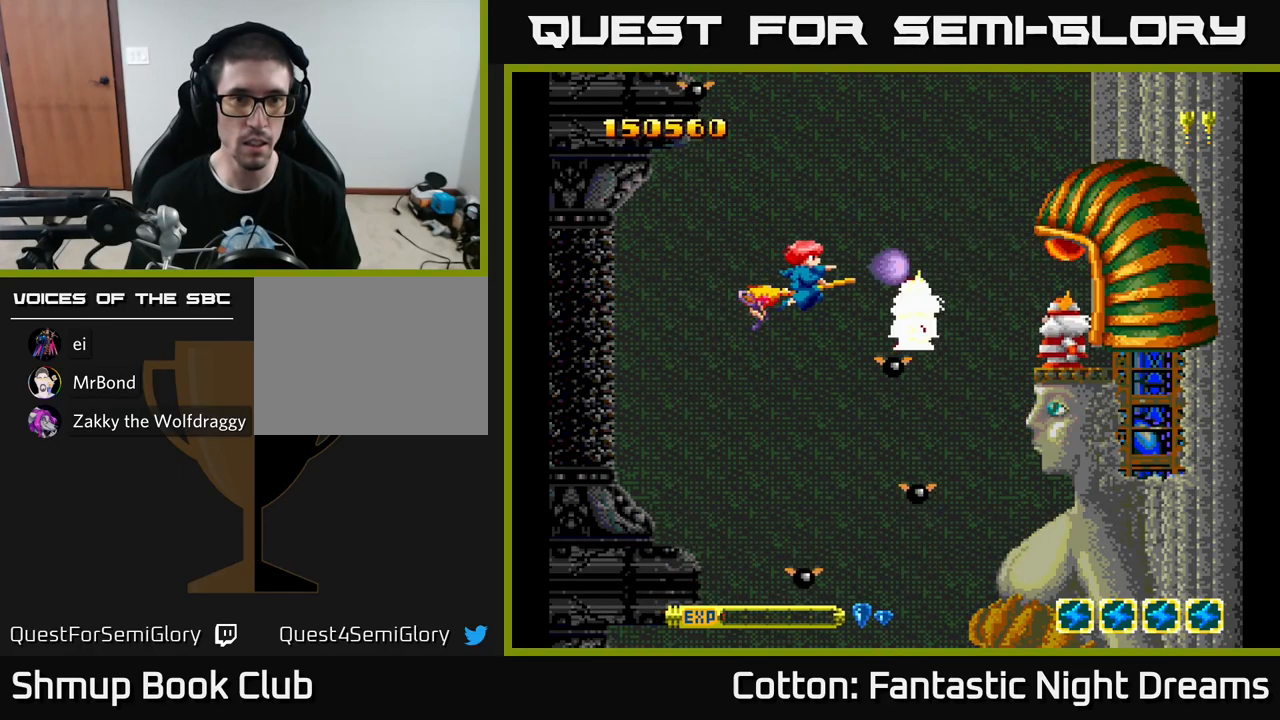
{"buttons": ["Y"], "left_stick": "center", "right_stick": "center", "events": [[50, "DPAD_LEFT", "down"], [184, "DPAD_LEFT", "up"], [334, "DPAD_LEFT", "down"], [450, "DPAD_LEFT", "up"]]}
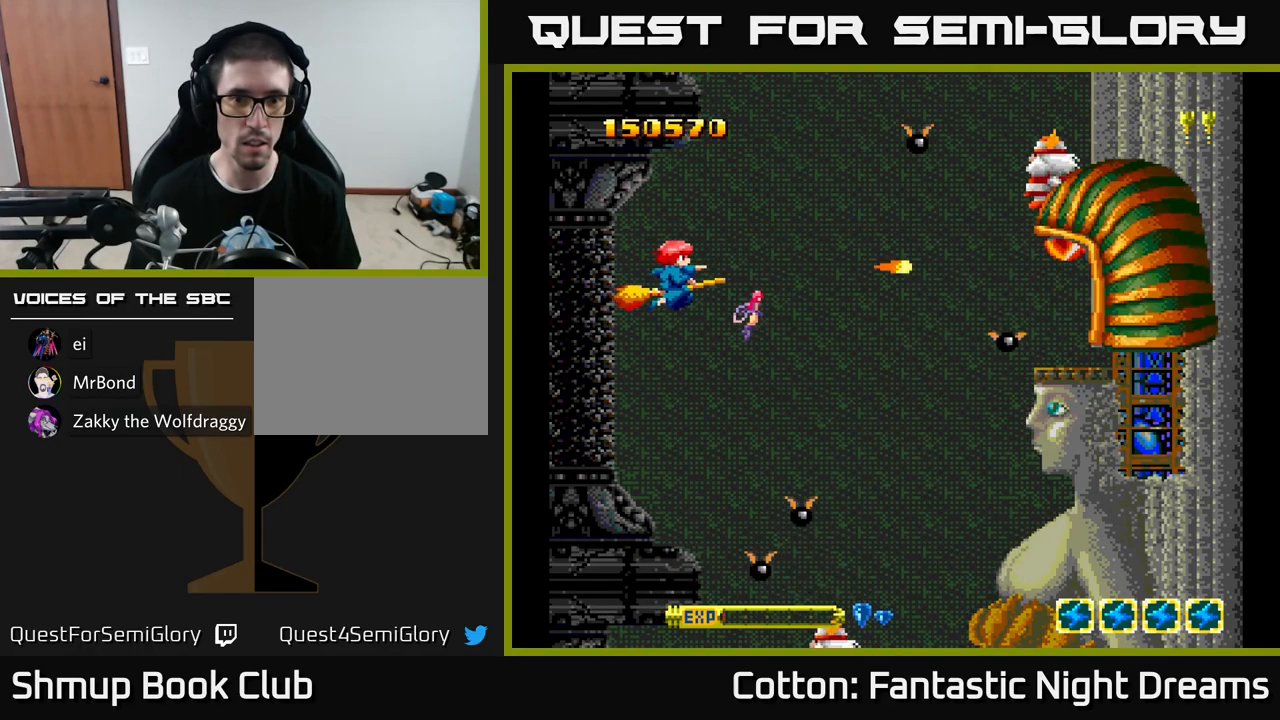
{"buttons": ["Y"], "left_stick": "center", "right_stick": "center", "events": []}
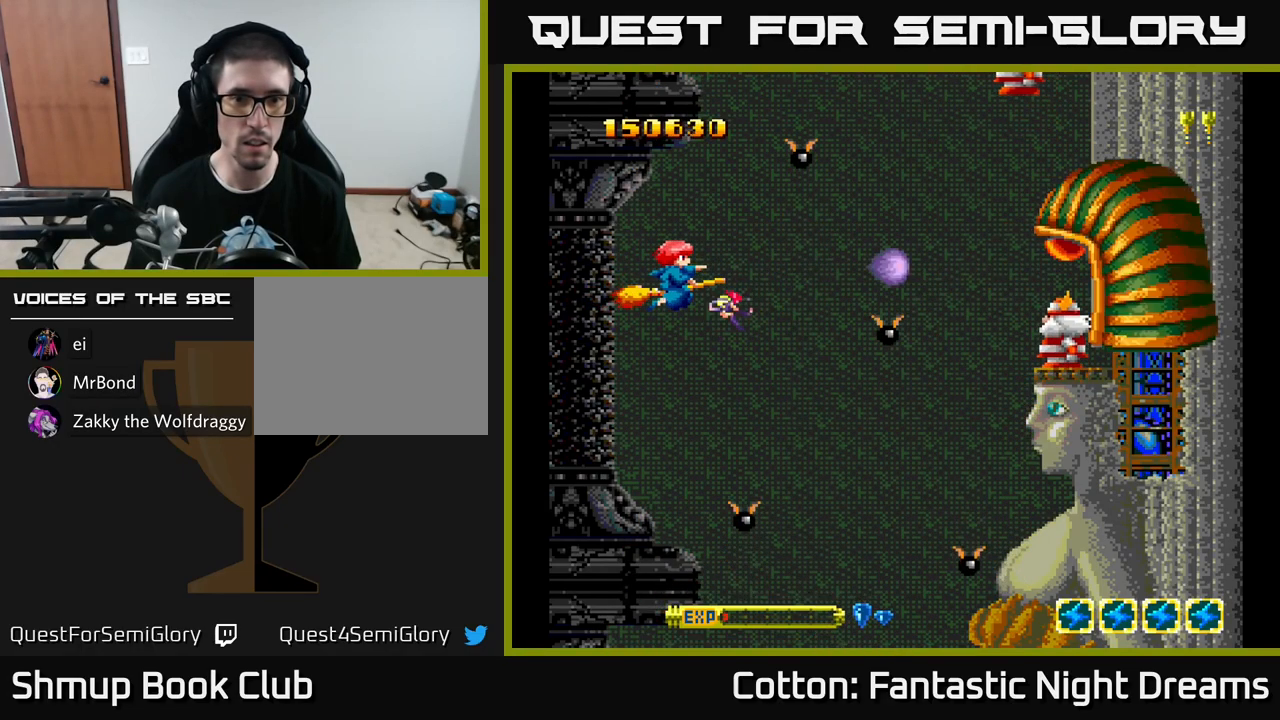
{"buttons": ["Y"], "left_stick": "center", "right_stick": "center", "events": [[17, "DPAD_LEFT", "down"], [117, "DPAD_LEFT", "up"]]}
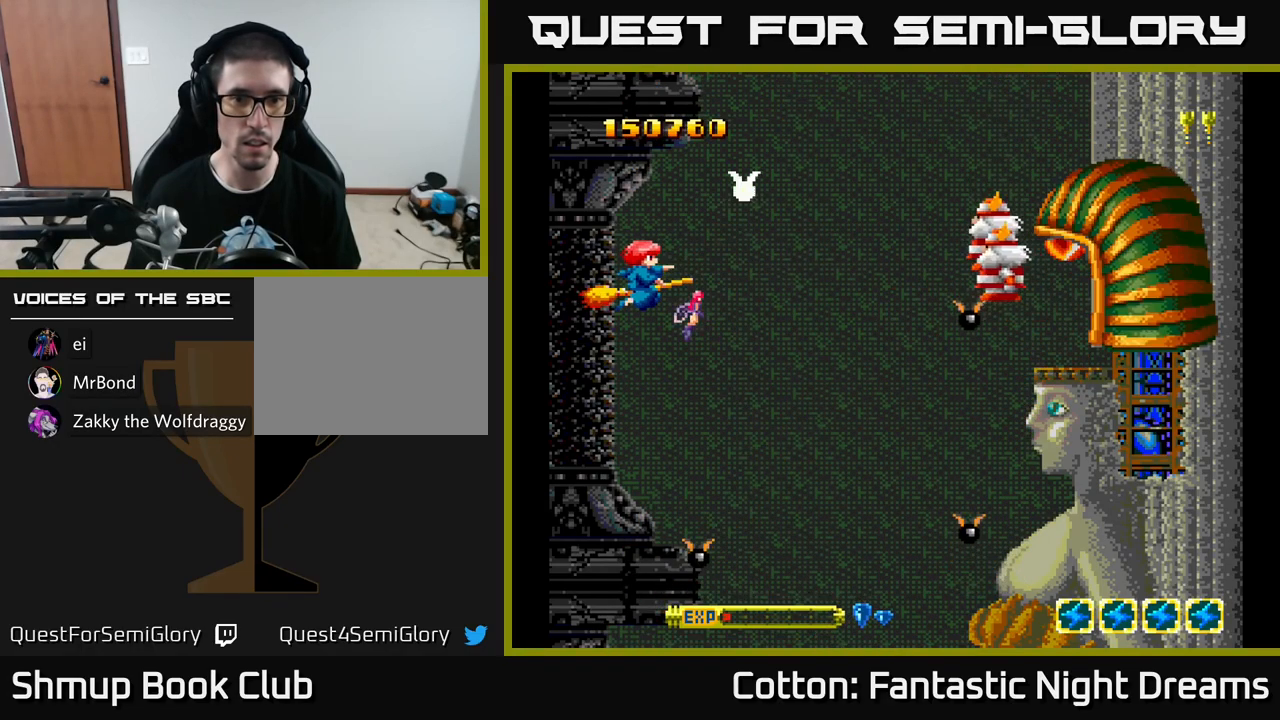
{"buttons": ["Y"], "left_stick": "center", "right_stick": "center", "events": [[300, "DPAD_RIGHT", "down"], [417, "DPAD_RIGHT", "up"]]}
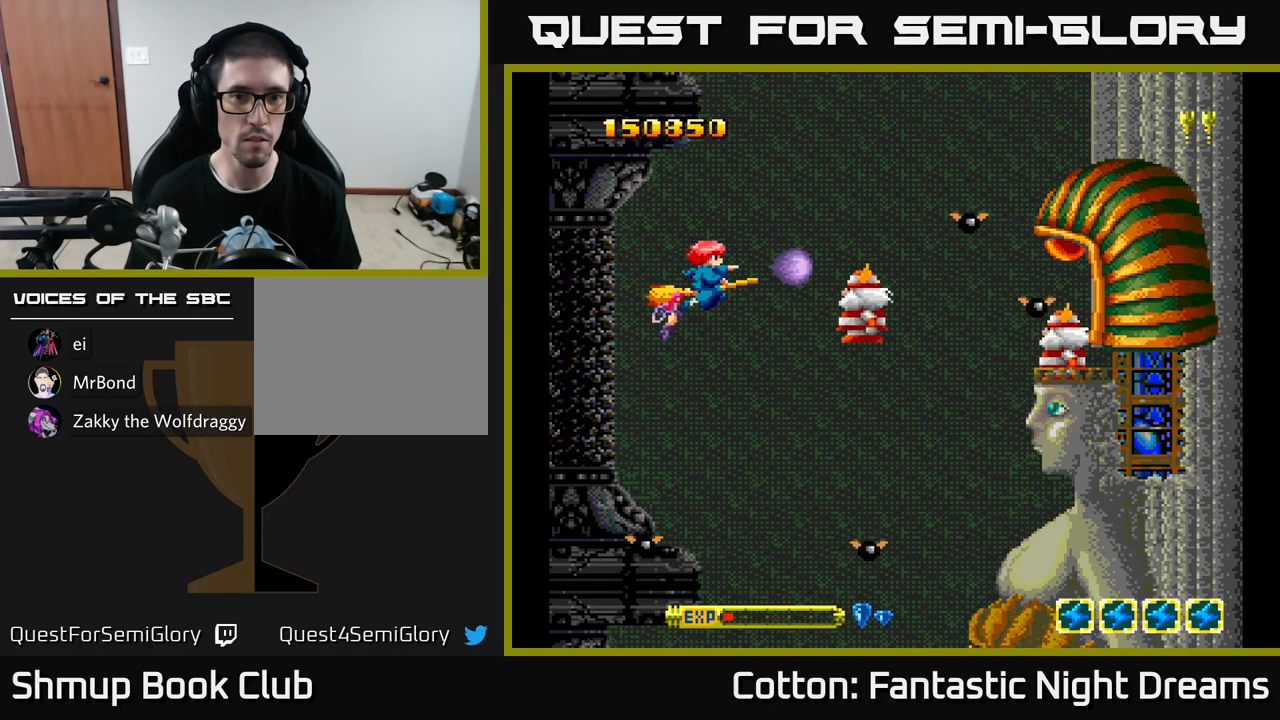
{"buttons": ["Y"], "left_stick": "center", "right_stick": "center", "events": [[150, "DPAD_RIGHT", "down"], [217, "DPAD_RIGHT", "up"], [384, "DPAD_RIGHT", "down"], [450, "DPAD_RIGHT", "up"]]}
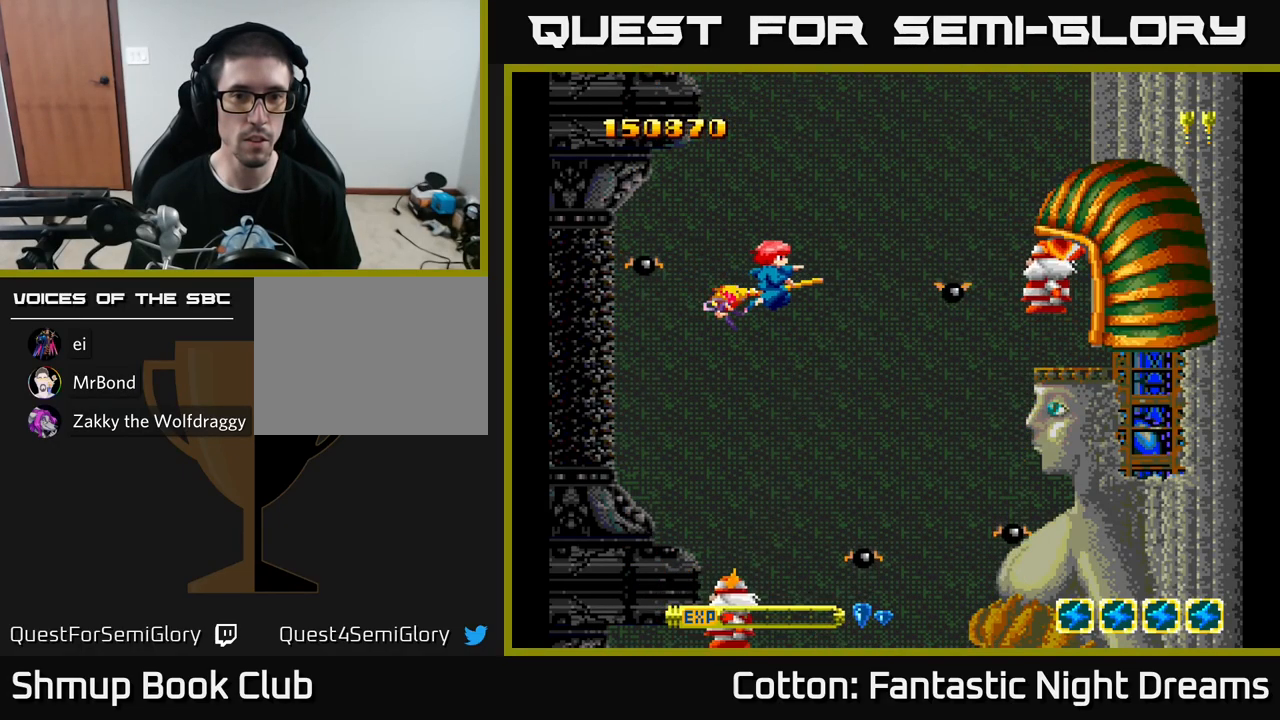
{"buttons": ["Y", "DPAD_LEFT"], "left_stick": "center", "right_stick": "center", "events": [[134, "DPAD_LEFT", "down"], [234, "DPAD_LEFT", "up"], [484, "DPAD_LEFT", "down"]]}
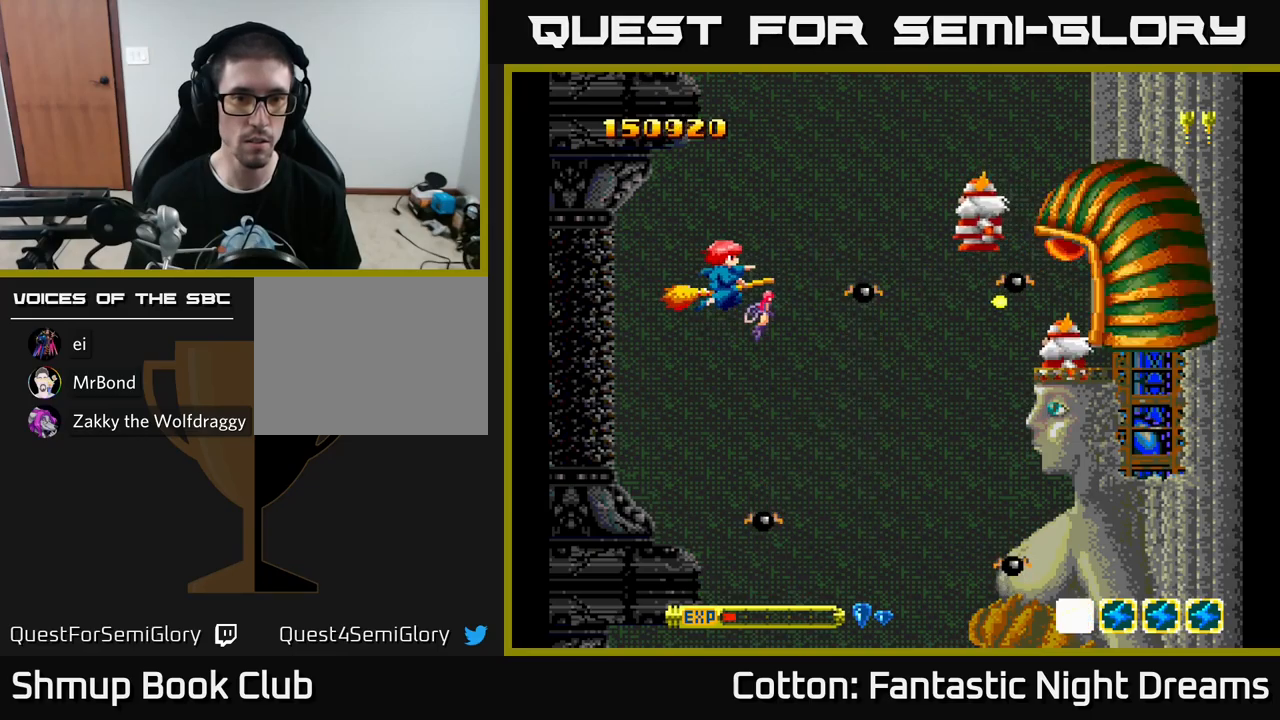
{"buttons": ["Y", "DPAD_RIGHT"], "left_stick": "center", "right_stick": "center", "events": [[117, "DPAD_LEFT", "up"], [433, "DPAD_RIGHT", "down"]]}
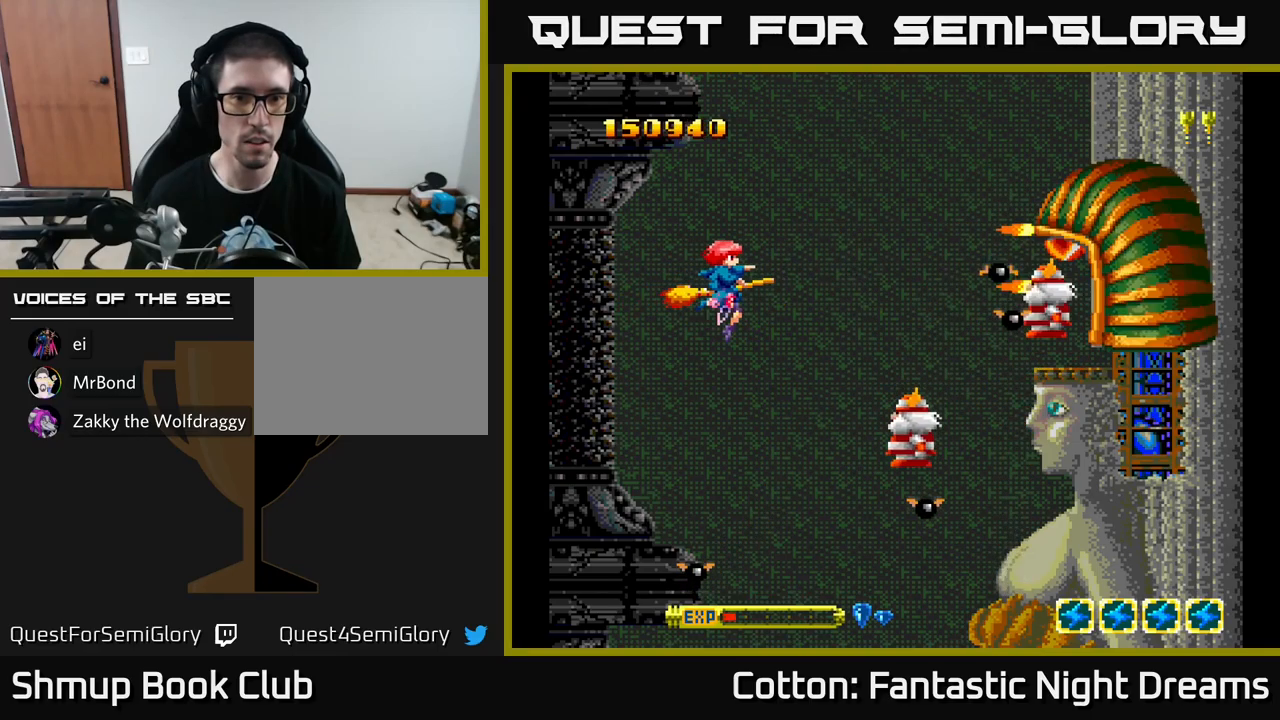
{"buttons": ["Y"], "left_stick": "center", "right_stick": "center", "events": [[117, "DPAD_RIGHT", "up"], [300, "DPAD_RIGHT", "down"], [367, "DPAD_RIGHT", "up"]]}